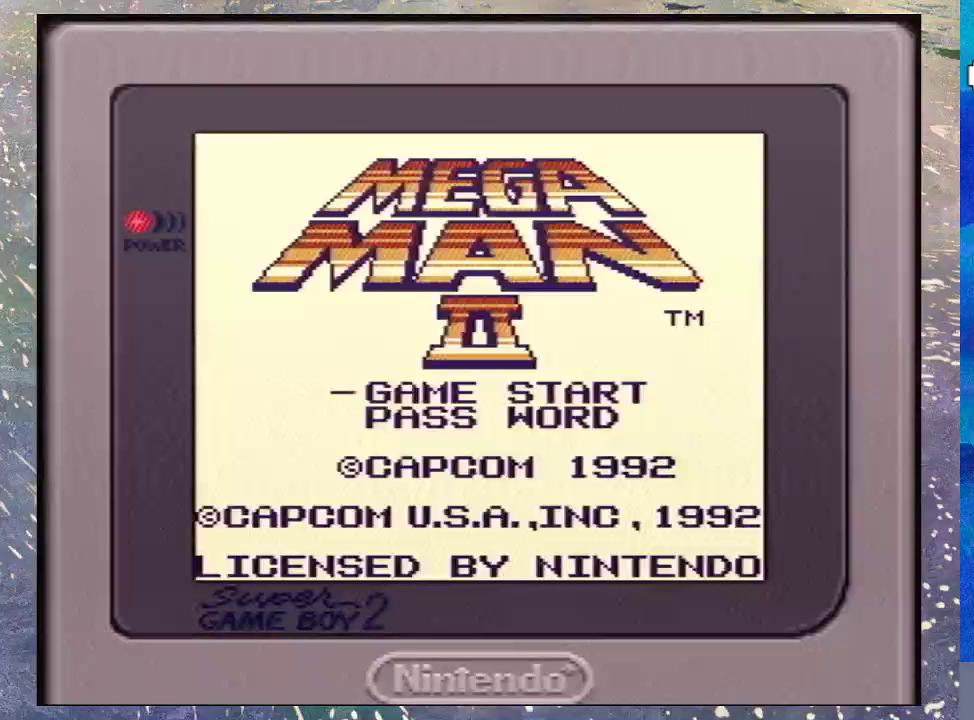
Gameplay with a controller (Nintendo layout); each line is a JSON object with the inputs held at the frame after it. "events" lists button and stick changes between this image and that frame as [ms after this image, input, new state], when the widget could be followed in between. Not read: L3 R3.
{"buttons": ["DPAD_UP"], "events": [[133, "DPAD_DOWN", "down"], [267, "DPAD_DOWN", "up"], [433, "DPAD_UP", "down"]]}
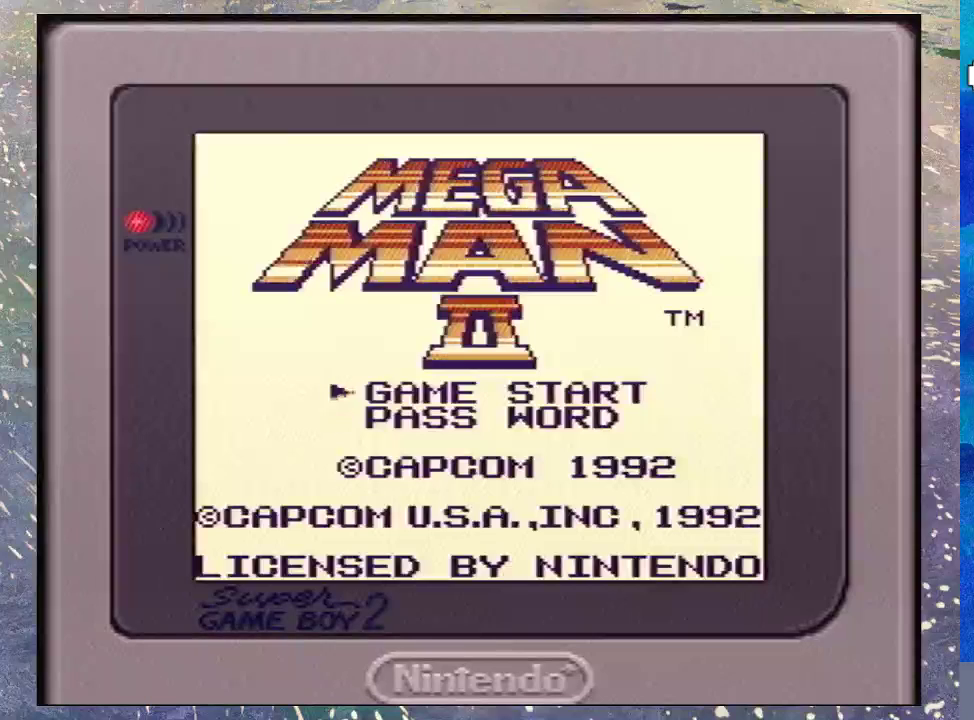
{"buttons": [], "events": [[33, "DPAD_UP", "up"]]}
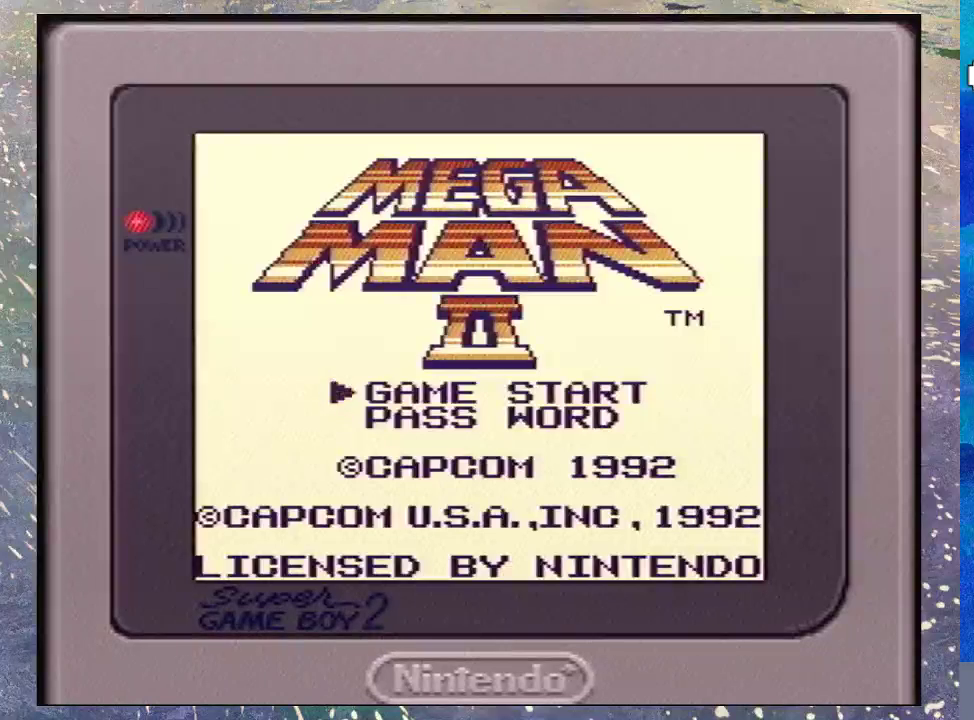
{"buttons": [], "events": [[167, "B", "down"], [300, "B", "up"]]}
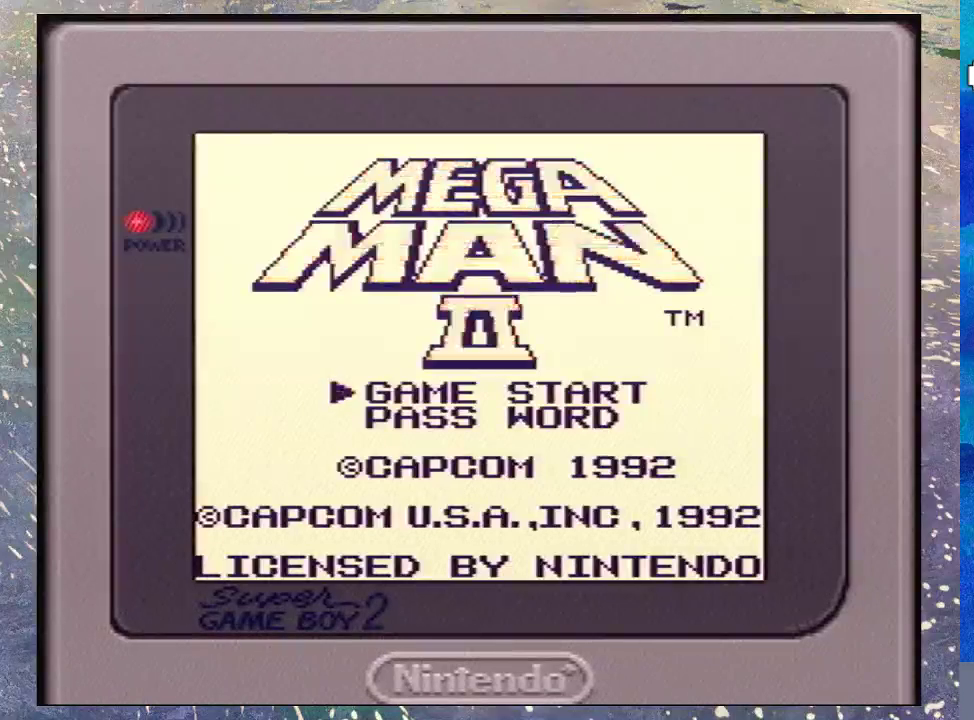
{"buttons": [], "events": []}
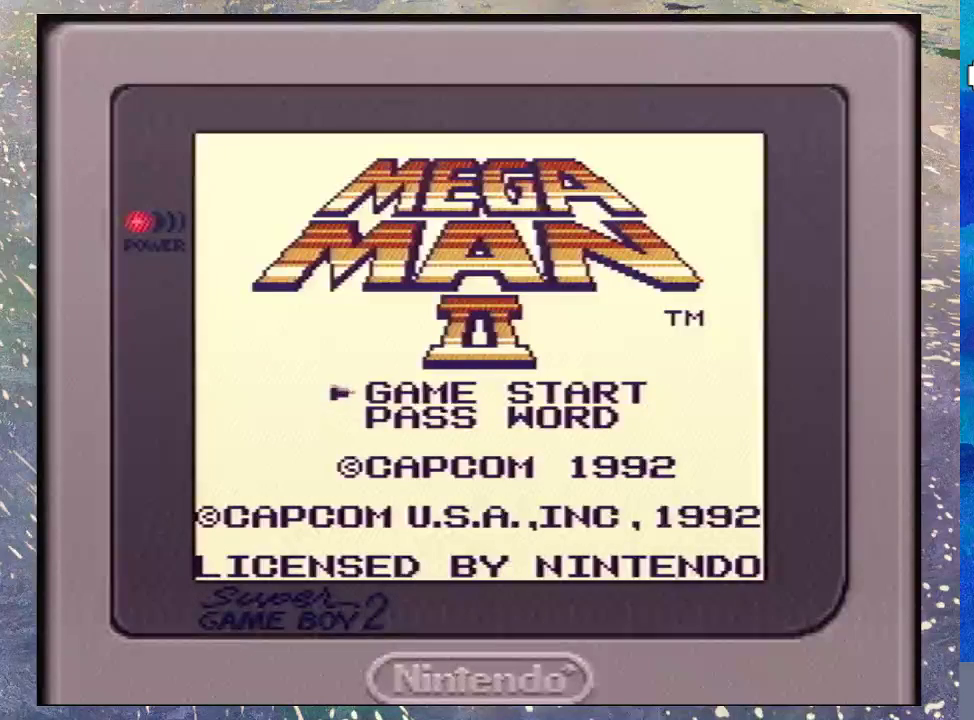
{"buttons": [], "events": []}
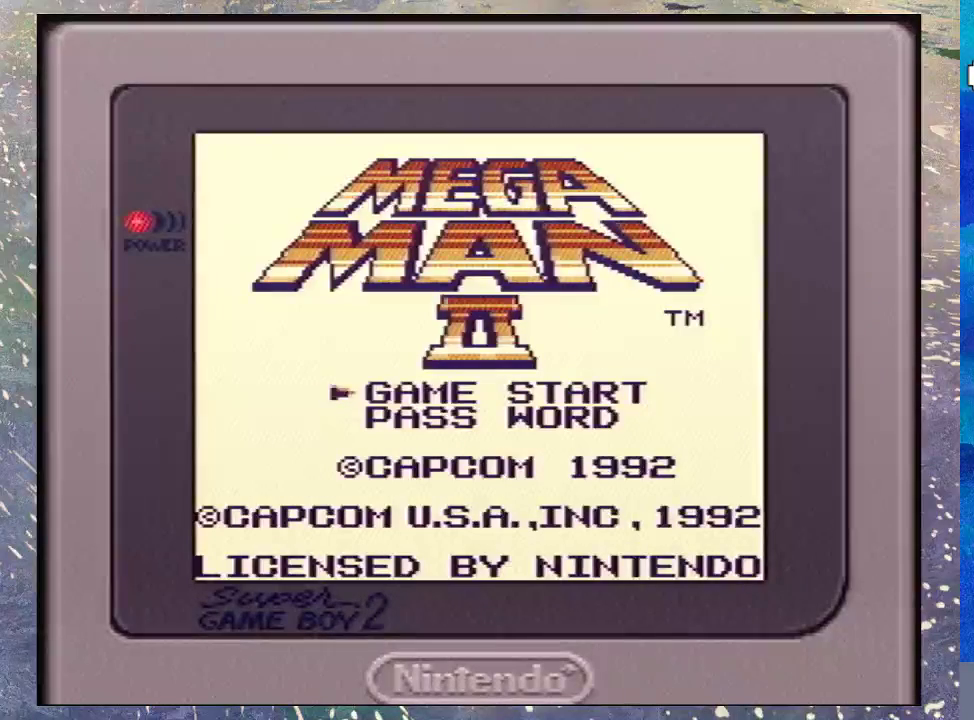
{"buttons": ["B"], "events": [[500, "B", "down"]]}
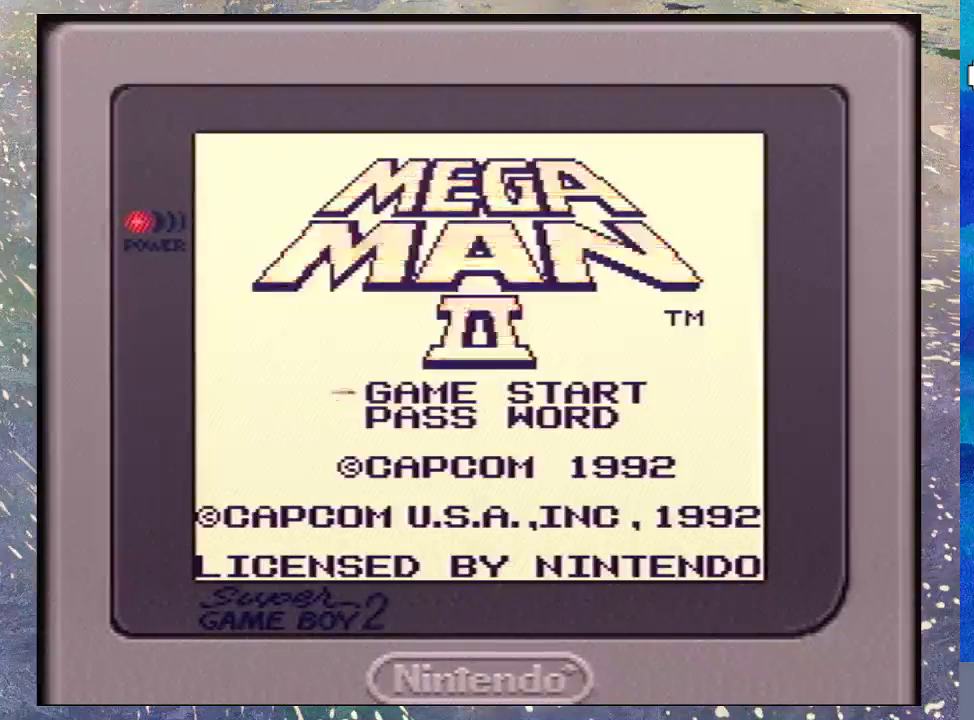
{"buttons": [], "events": [[167, "B", "up"]]}
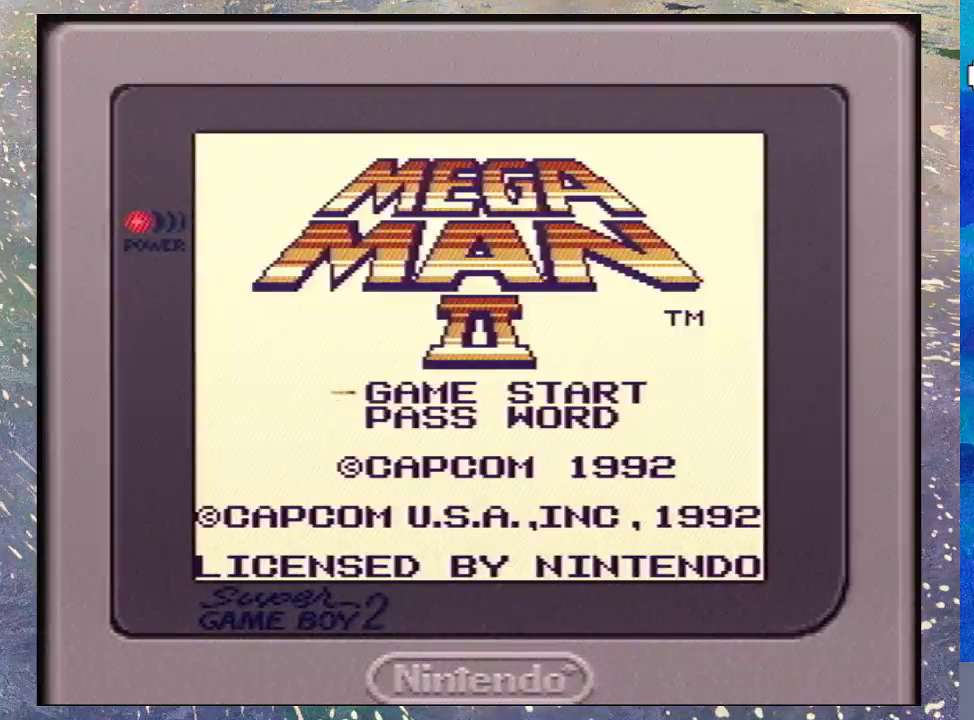
{"buttons": [], "events": []}
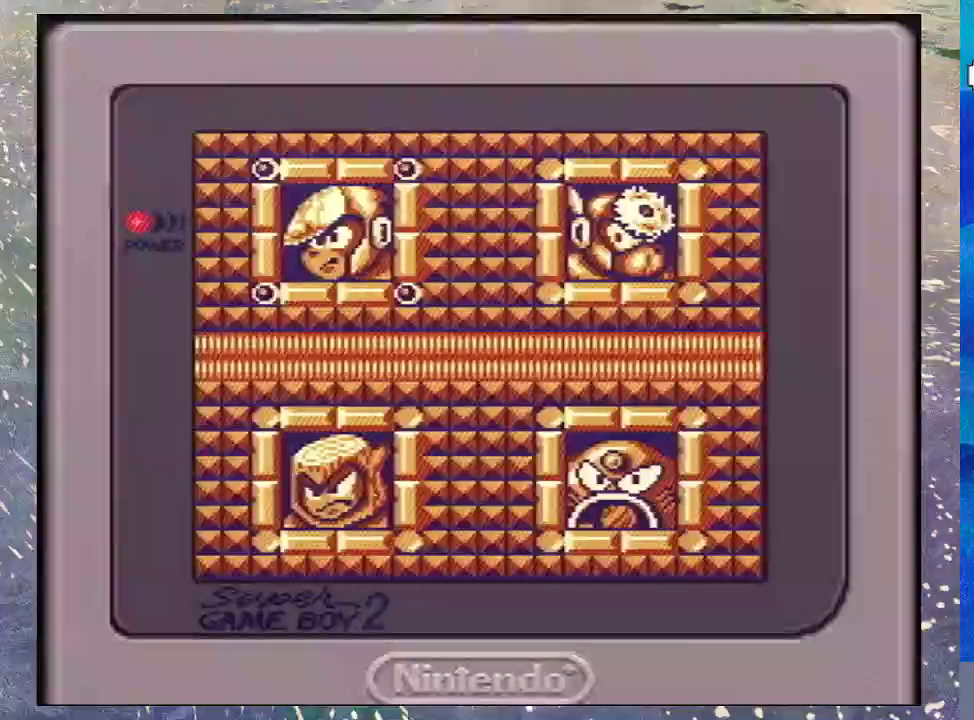
{"buttons": [], "events": []}
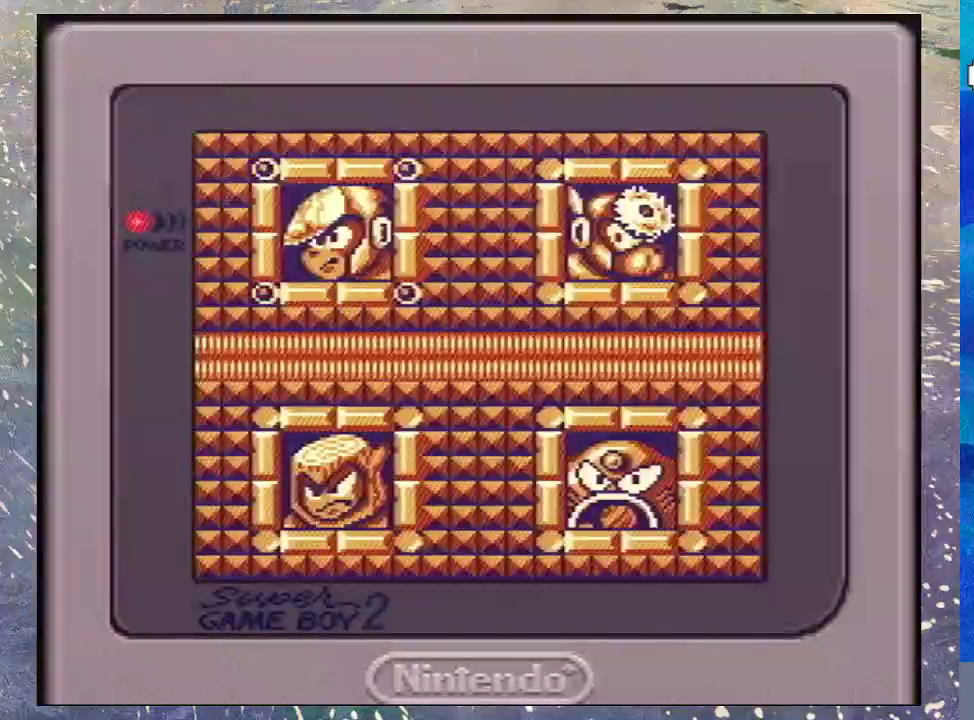
{"buttons": ["DPAD_RIGHT"], "events": [[267, "DPAD_RIGHT", "down"]]}
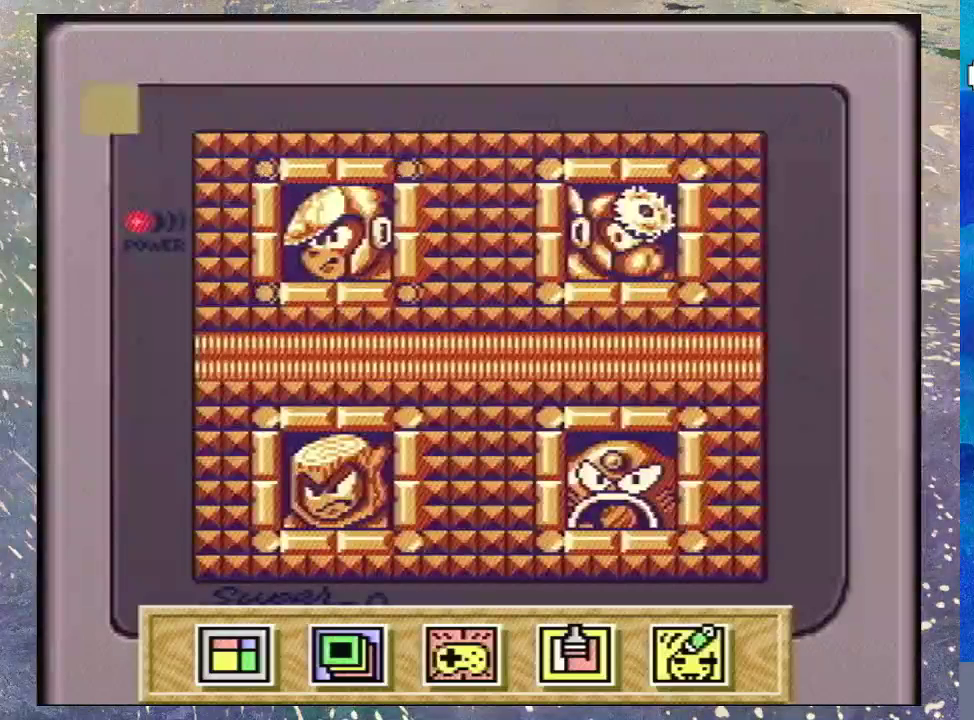
{"buttons": ["DPAD_RIGHT"], "events": []}
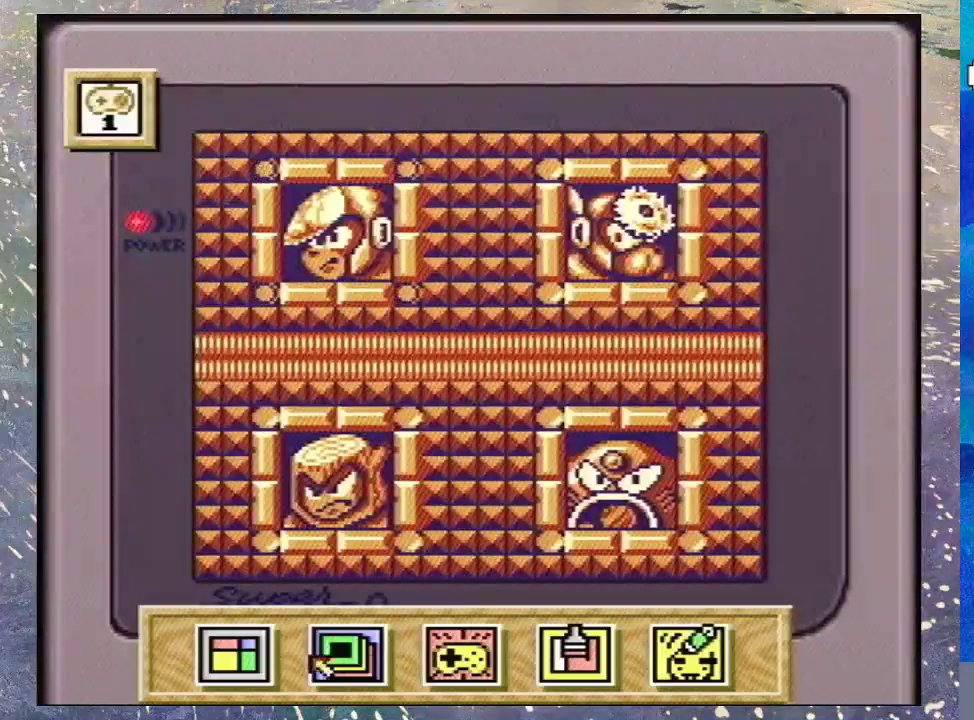
{"buttons": [], "events": [[367, "DPAD_RIGHT", "up"]]}
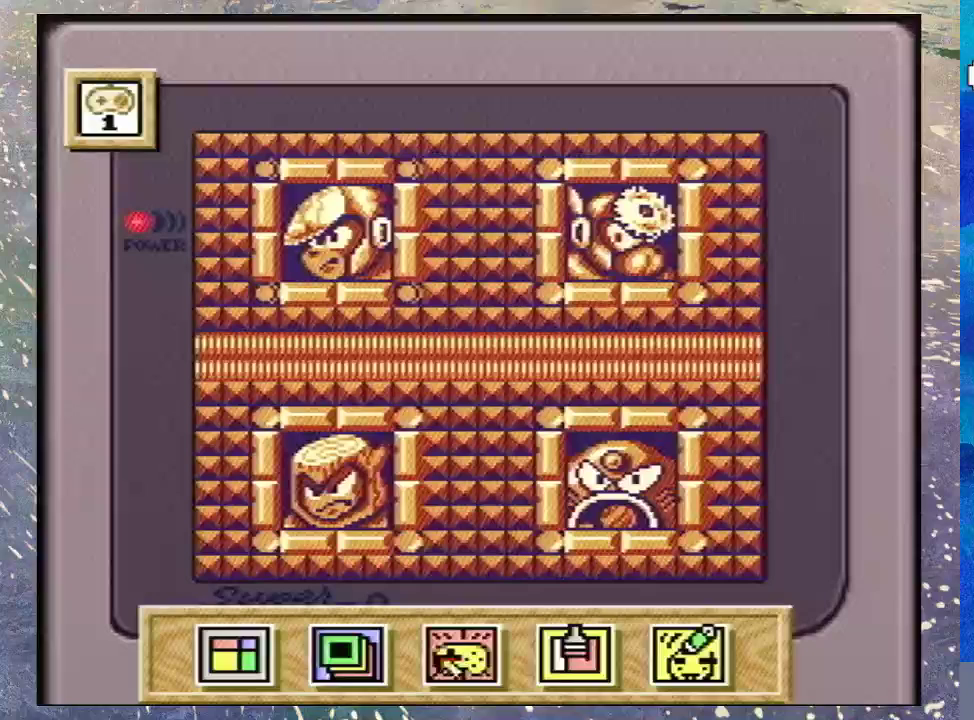
{"buttons": ["DPAD_LEFT"], "events": [[33, "DPAD_RIGHT", "down"], [33, "DPAD_UP", "down"], [267, "DPAD_RIGHT", "up"], [267, "DPAD_UP", "up"], [400, "DPAD_LEFT", "down"]]}
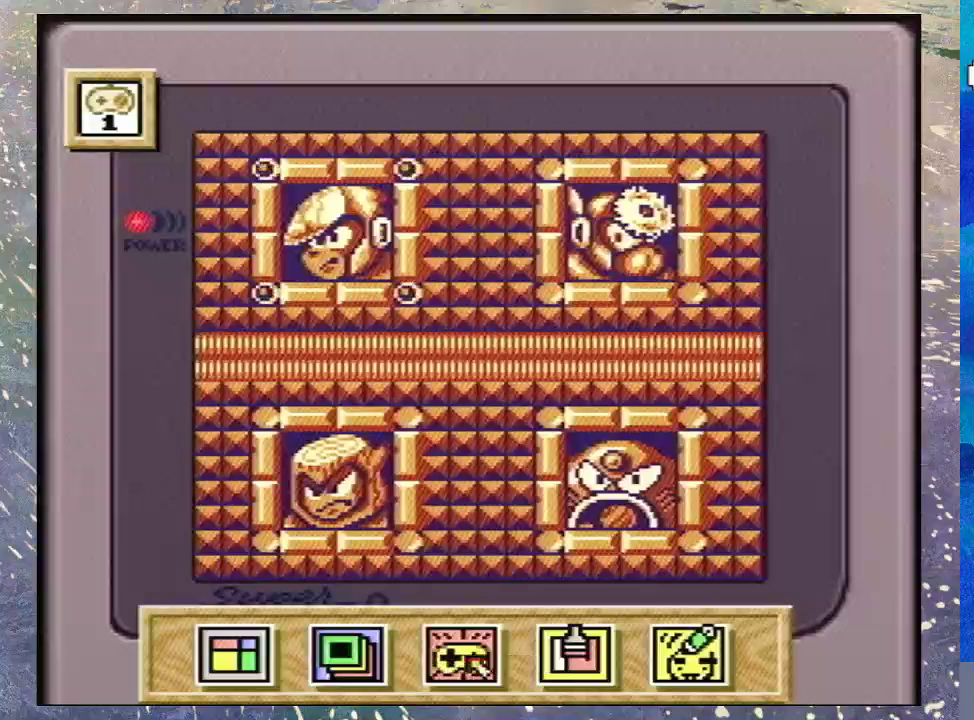
{"buttons": ["DPAD_RIGHT"], "events": [[100, "DPAD_LEFT", "up"], [367, "DPAD_RIGHT", "down"]]}
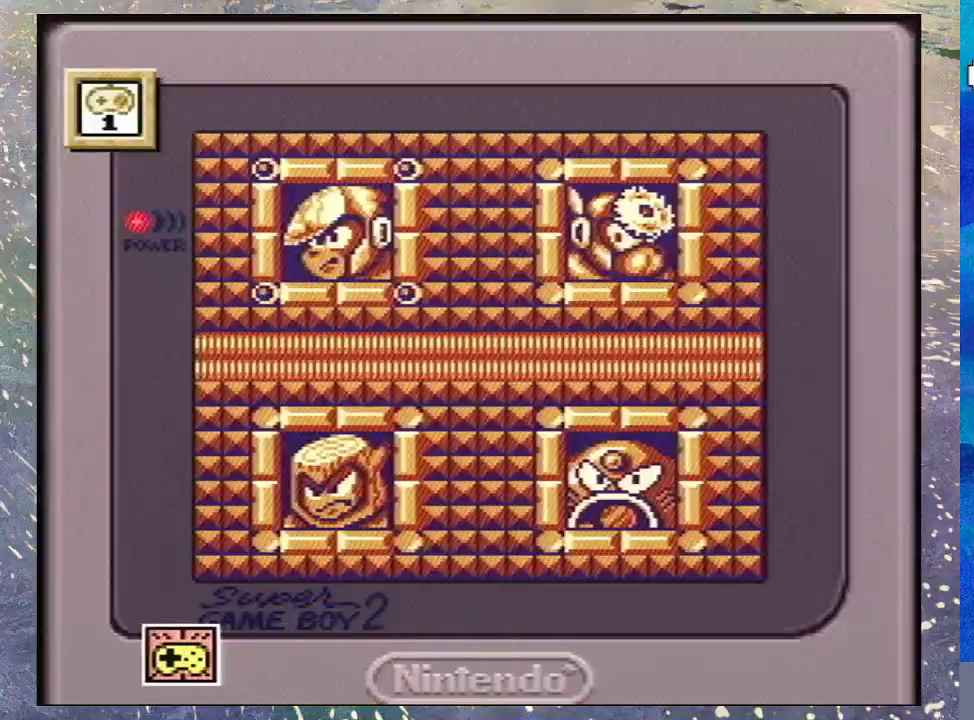
{"buttons": ["DPAD_RIGHT"], "events": []}
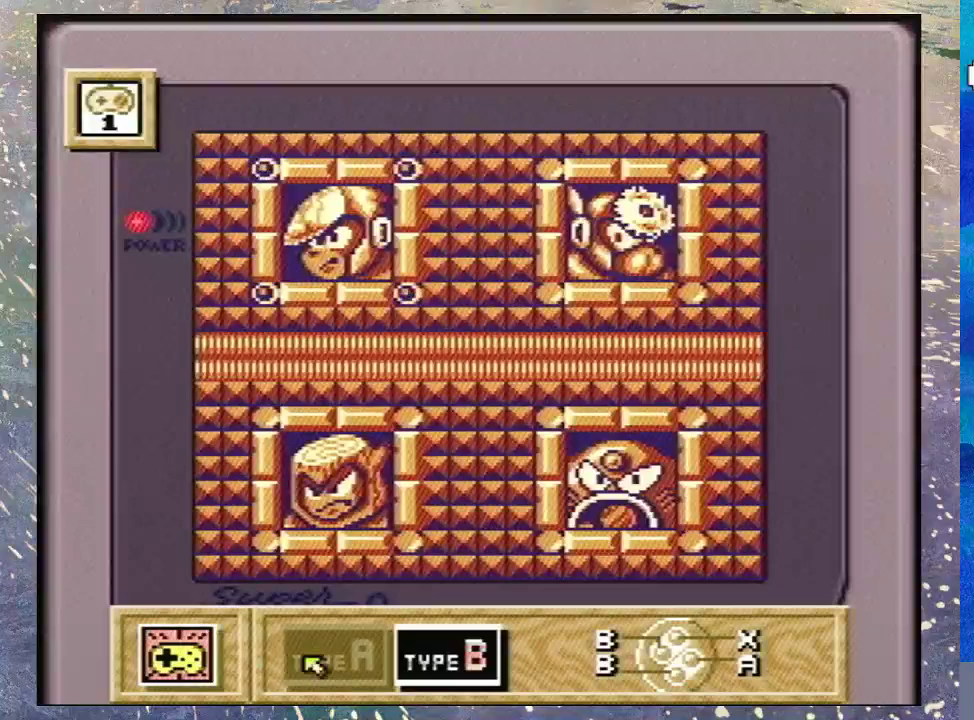
{"buttons": [], "events": [[67, "DPAD_RIGHT", "up"]]}